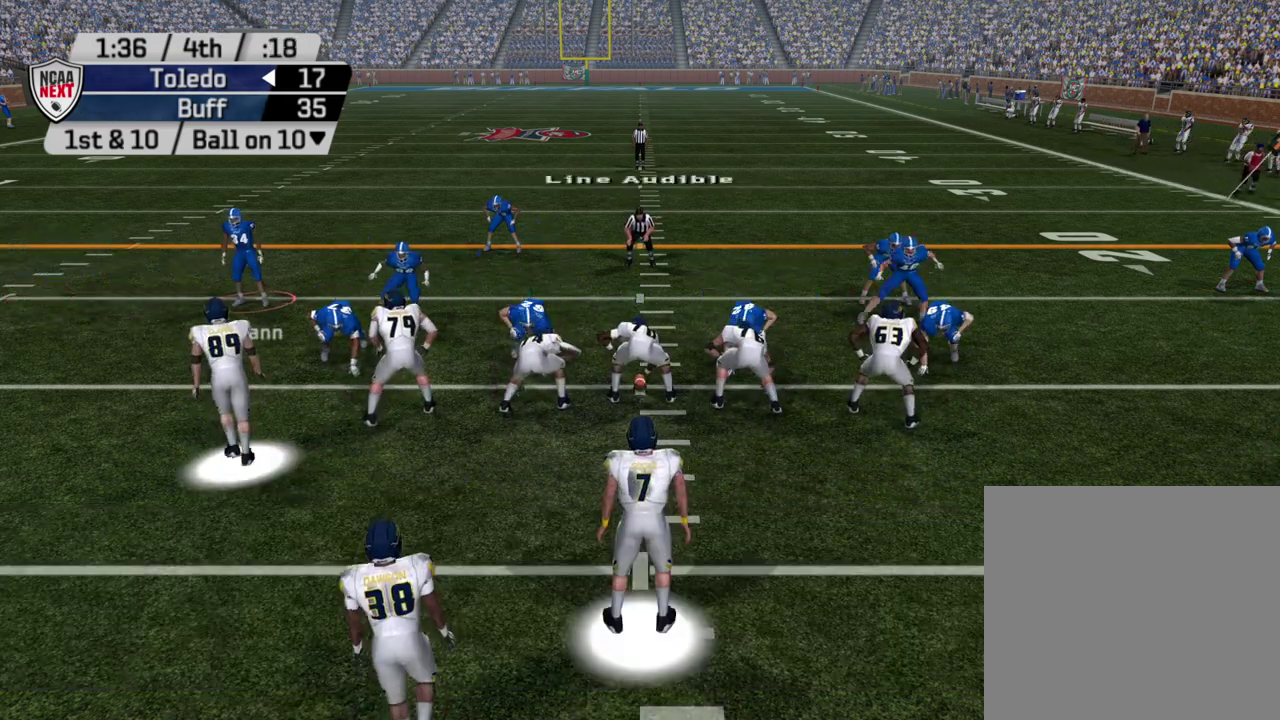
Gameplay with a controller (PlayStation layout); each line is a JSON object with the inputs held at the frame after it (dt_ms = milliseconds from this image to that frame). "events" lists button and stick changes between this image and that frame as [ms after this image, input, new state], when the widget could be followed in between. Not read: R1.
{"dt_ms": 400, "buttons": [], "left_stick": "center", "right_stick": "center", "events": [[100, "DPAD_LEFT", "up"]]}
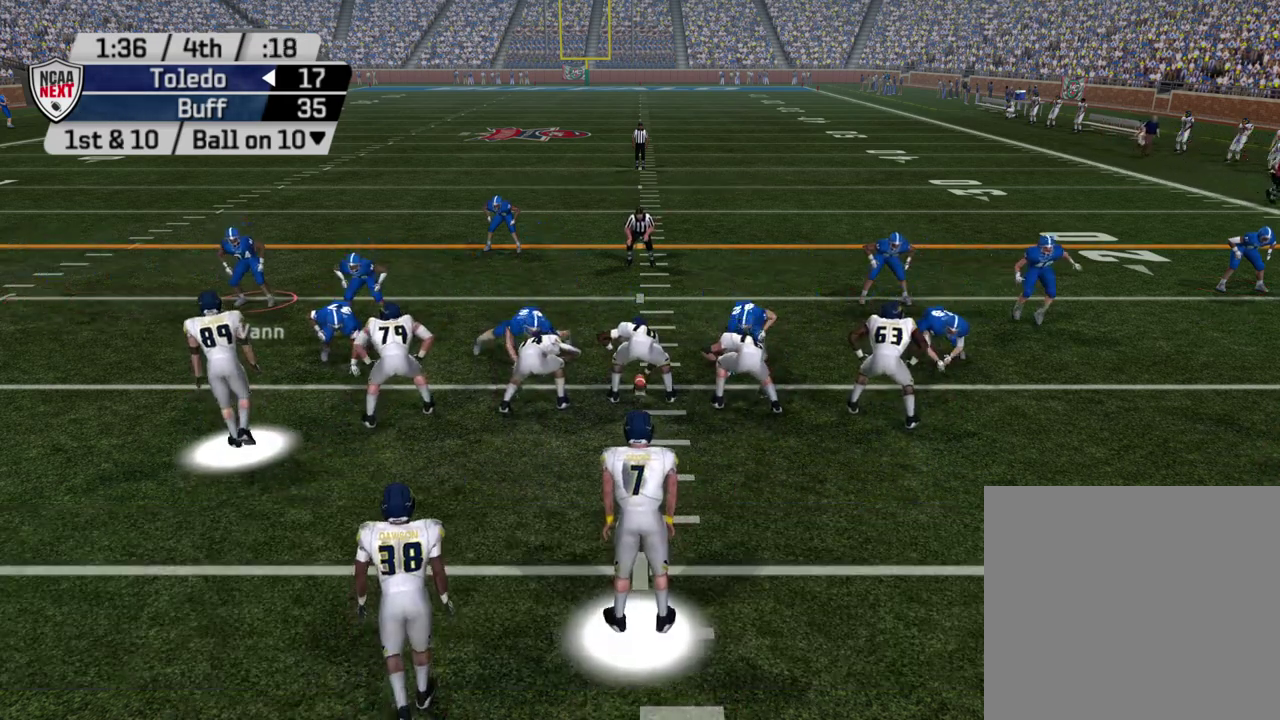
{"dt_ms": 600, "buttons": ["R2"], "left_stick": "center", "right_stick": "center", "events": [[250, "R2", "down"]]}
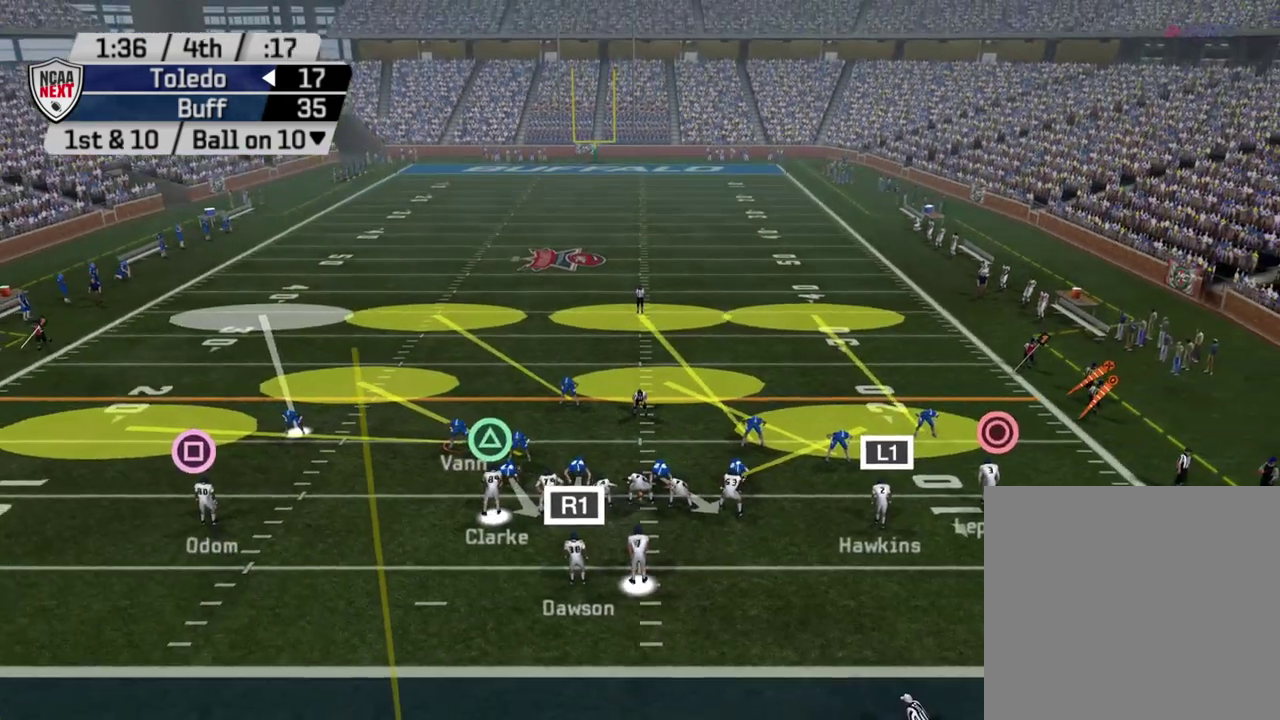
{"dt_ms": 500, "buttons": [], "left_stick": "center", "right_stick": "center", "events": [[200, "R2", "up"]]}
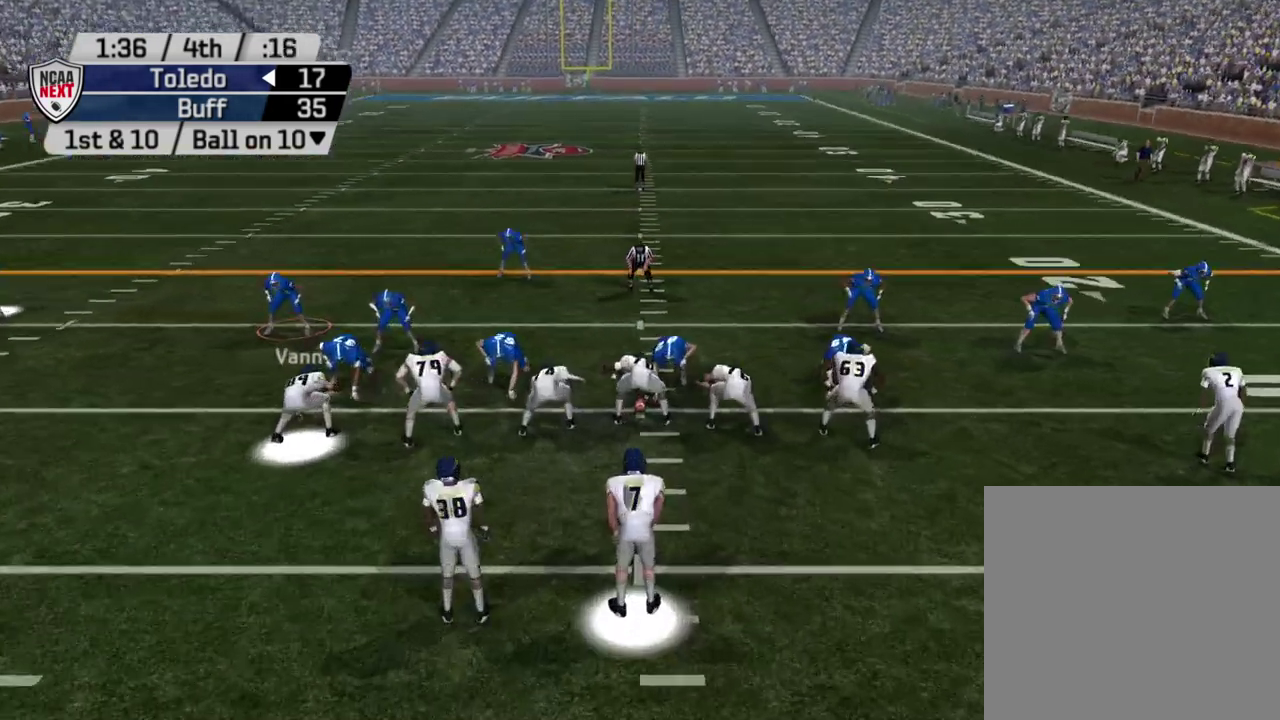
{"dt_ms": 400, "buttons": [], "left_stick": "center", "right_stick": "center", "events": [[100, "TRIANGLE", "down"], [183, "TRIANGLE", "up"], [233, "DPAD_RIGHT", "down"], [300, "DPAD_RIGHT", "up"]]}
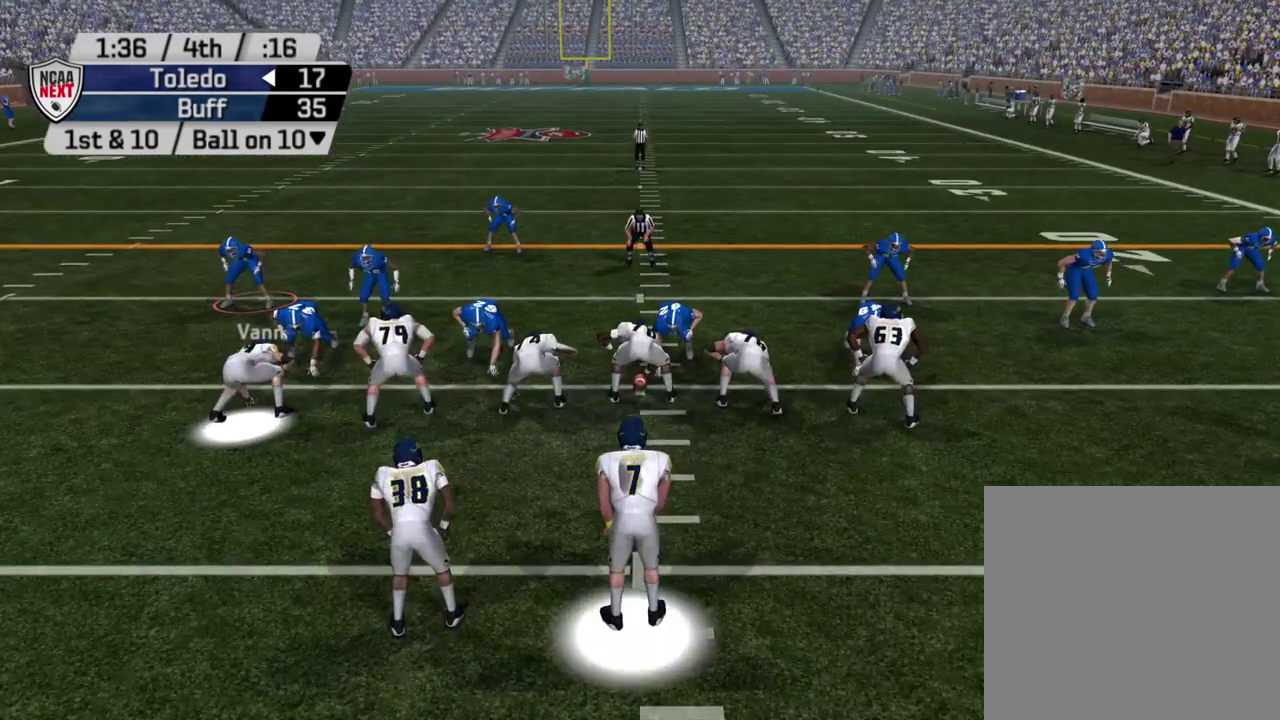
{"dt_ms": 500, "buttons": [], "left_stick": "center", "right_stick": "center", "events": []}
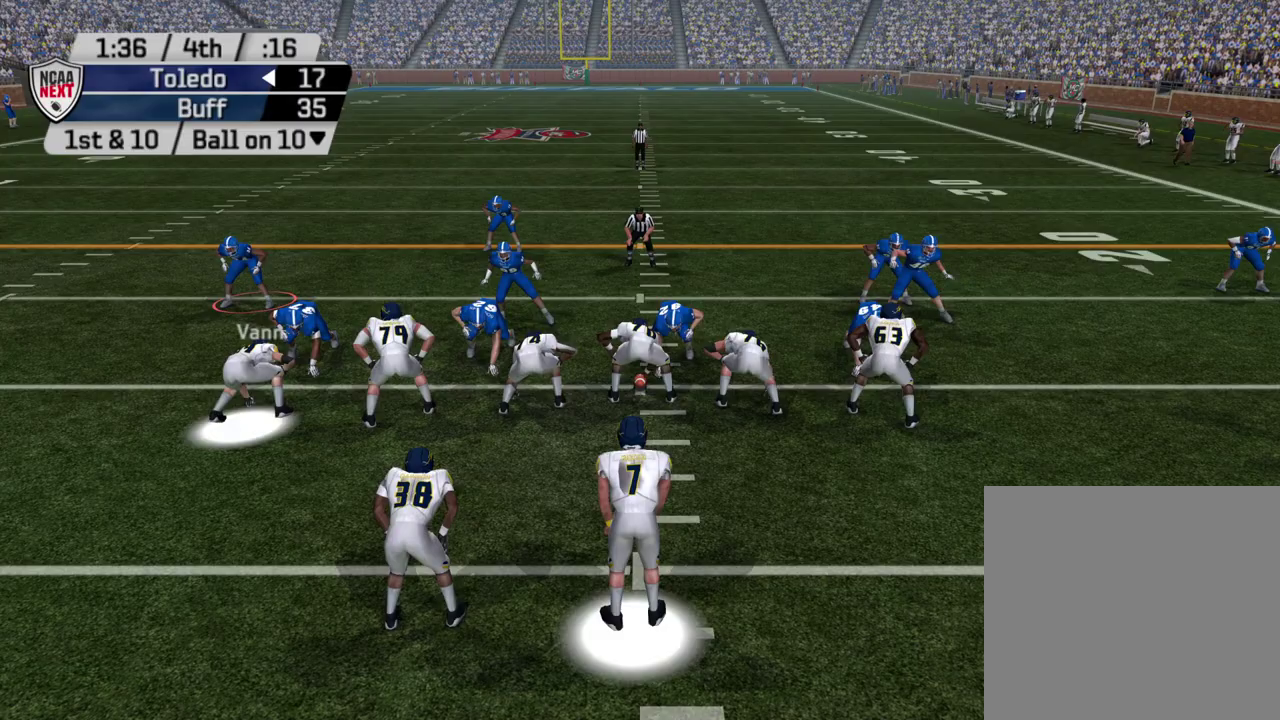
{"dt_ms": 500, "buttons": ["R2"], "left_stick": "center", "right_stick": "center", "events": [[333, "R2", "down"]]}
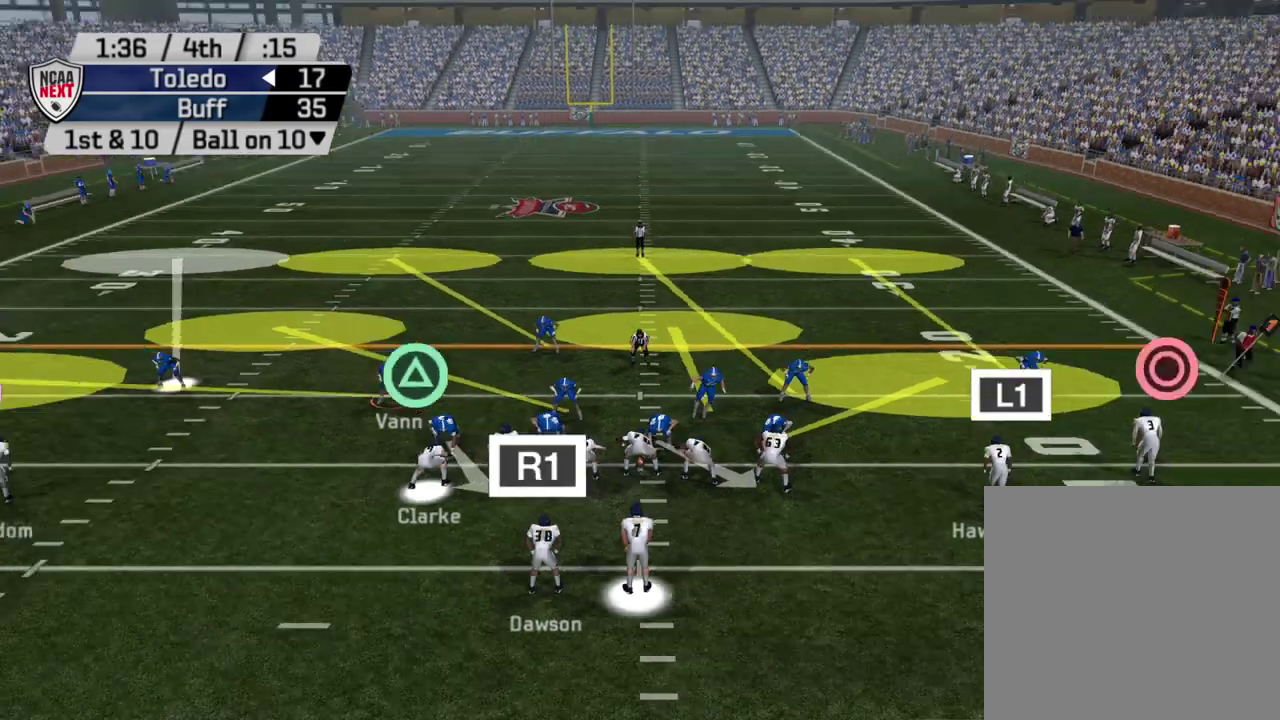
{"dt_ms": 600, "buttons": [], "left_stick": "center", "right_stick": "center", "events": [[167, "R2", "up"], [250, "TRIANGLE", "down"], [350, "TRIANGLE", "up"], [367, "DPAD_DOWN", "down"], [483, "DPAD_DOWN", "up"]]}
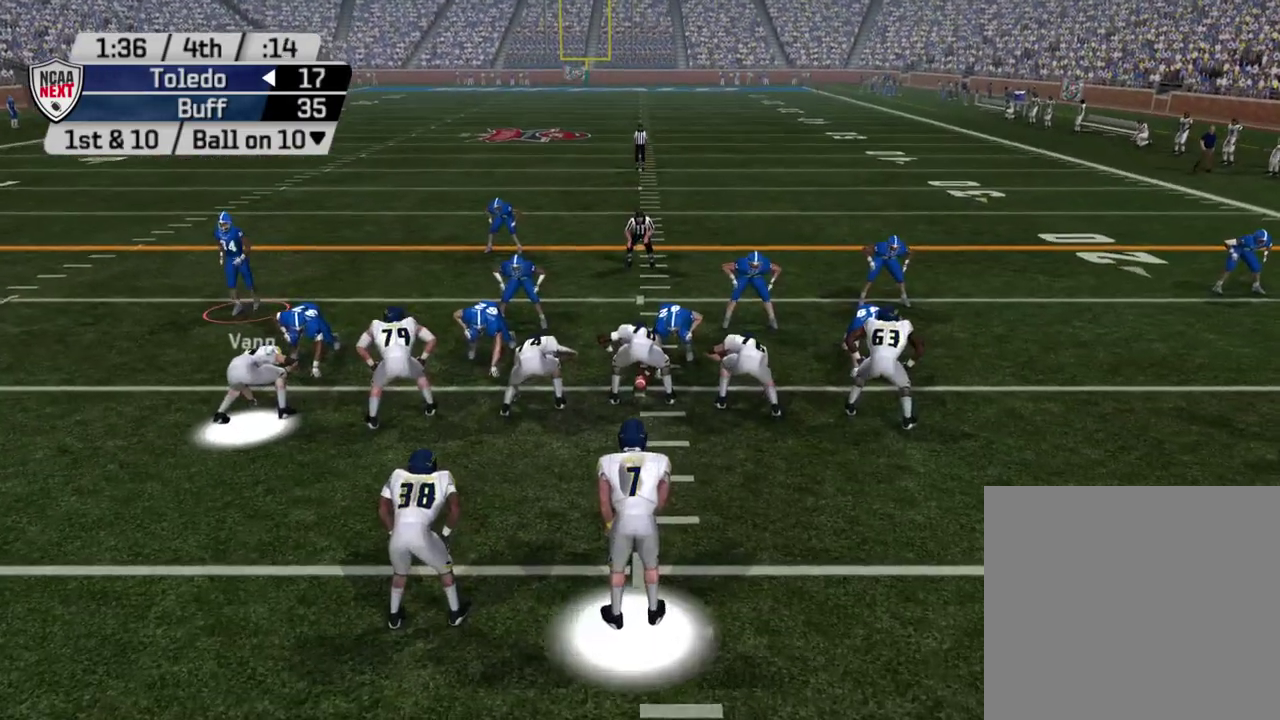
{"dt_ms": 400, "buttons": [], "left_stick": "center", "right_stick": "center", "events": []}
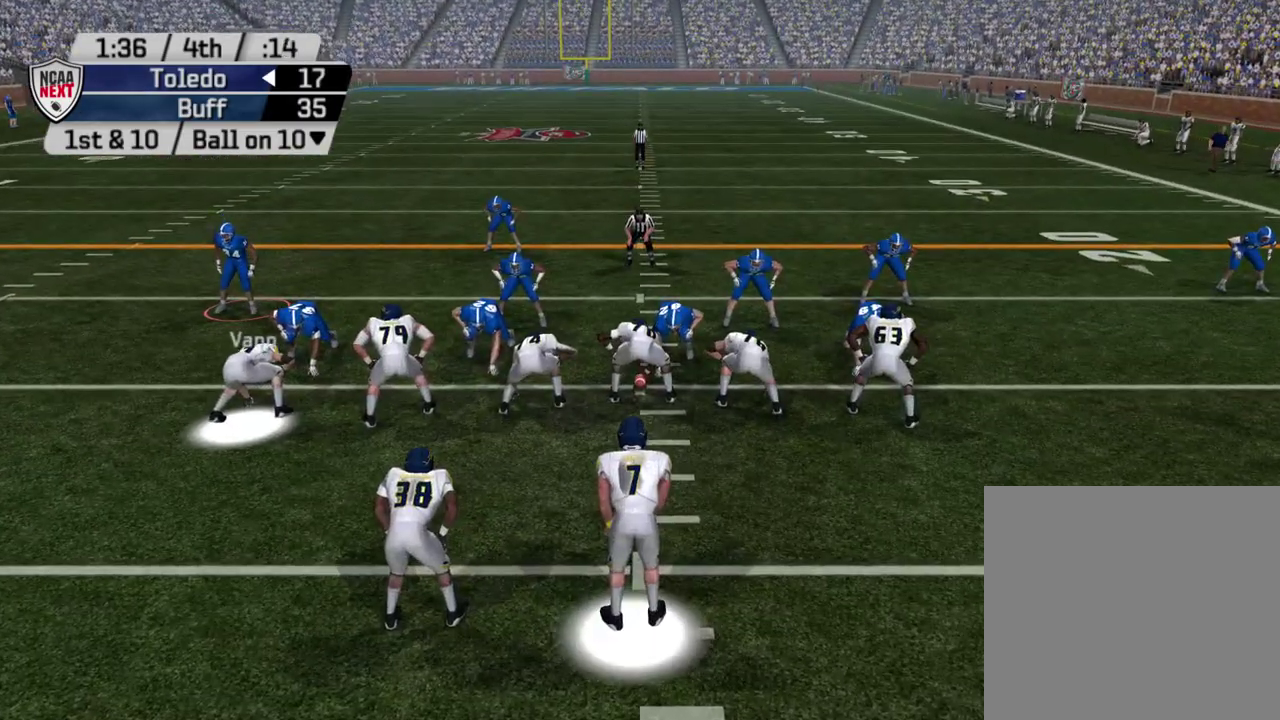
{"dt_ms": 600, "buttons": ["R2"], "left_stick": "center", "right_stick": "center", "events": [[250, "R2", "down"]]}
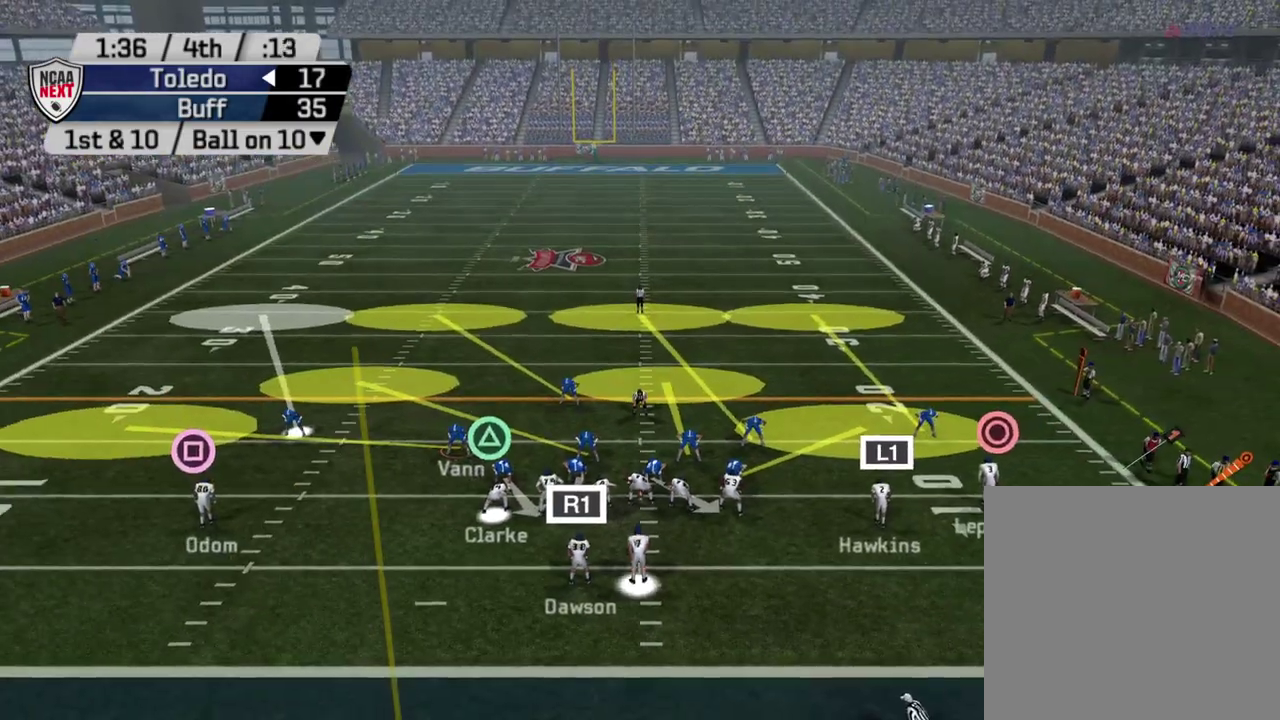
{"dt_ms": 600, "buttons": ["DPAD_DOWN"], "left_stick": "center", "right_stick": "center", "events": [[250, "R2", "up"], [283, "TRIANGLE", "down"], [383, "TRIANGLE", "up"], [500, "DPAD_DOWN", "down"]]}
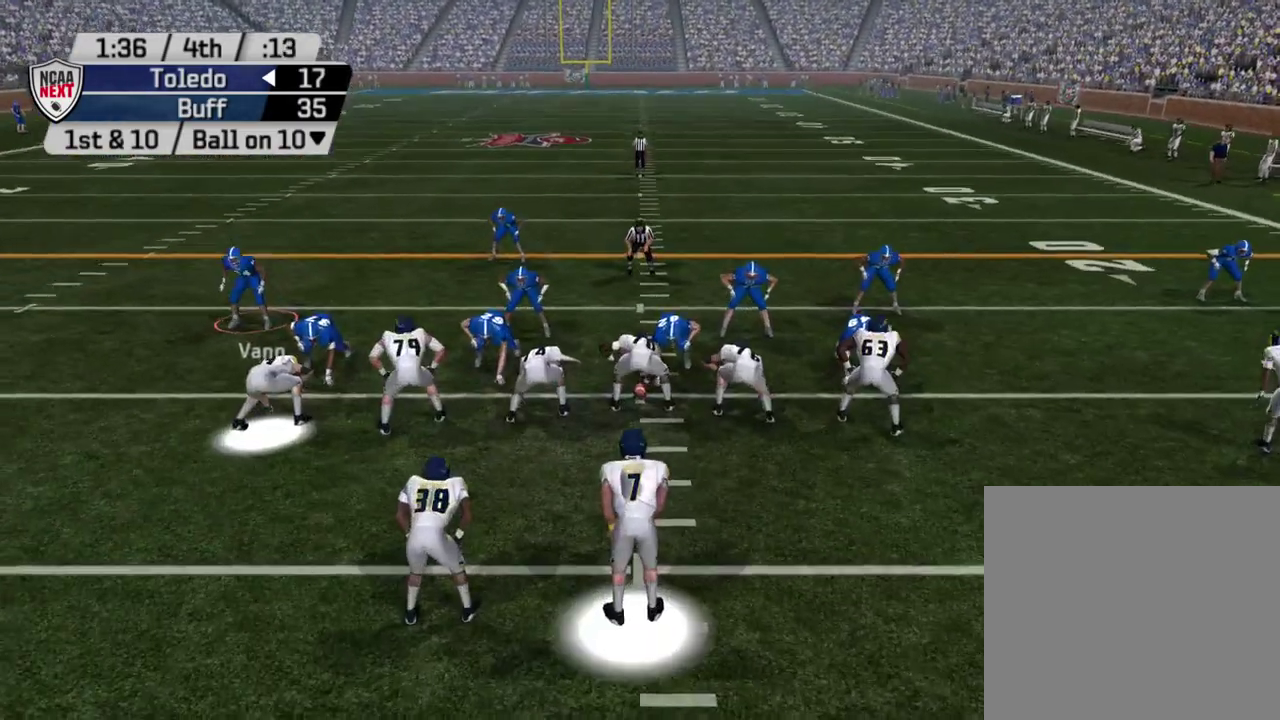
{"dt_ms": 300, "buttons": [], "left_stick": "center", "right_stick": "center", "events": [[33, "DPAD_DOWN", "up"]]}
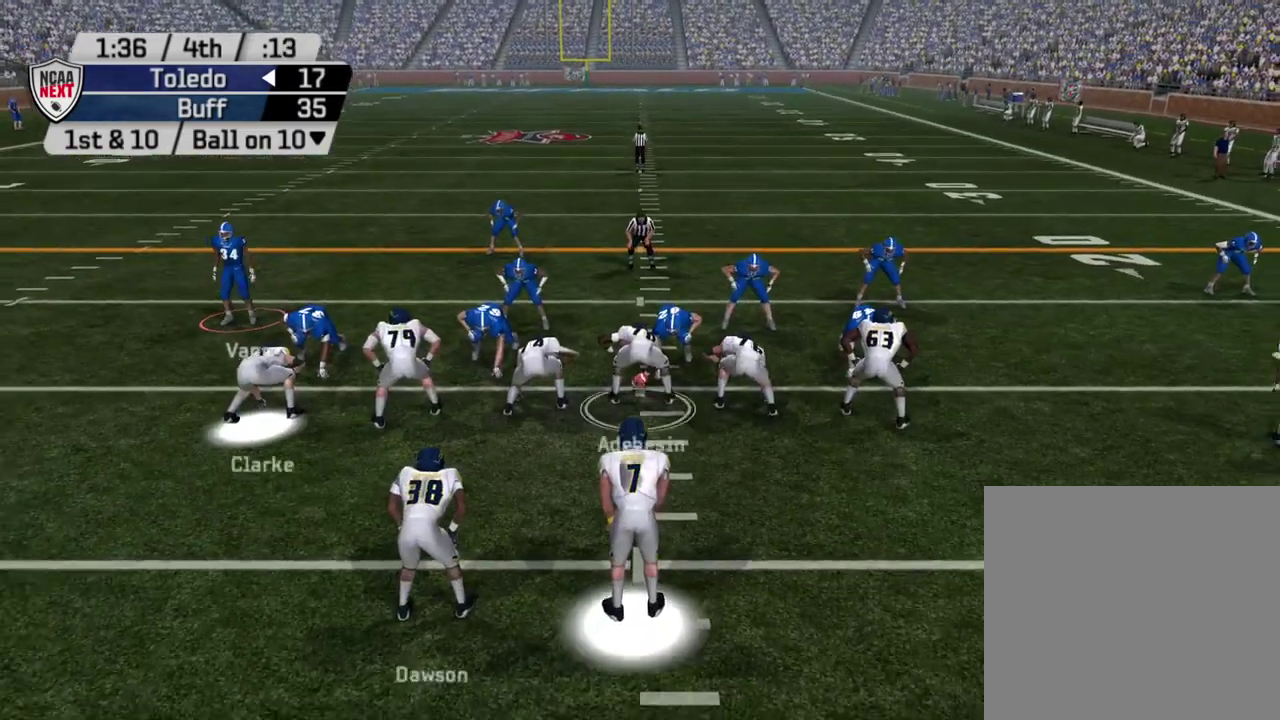
{"dt_ms": 300, "buttons": [], "left_stick": "center", "right_stick": "center", "events": []}
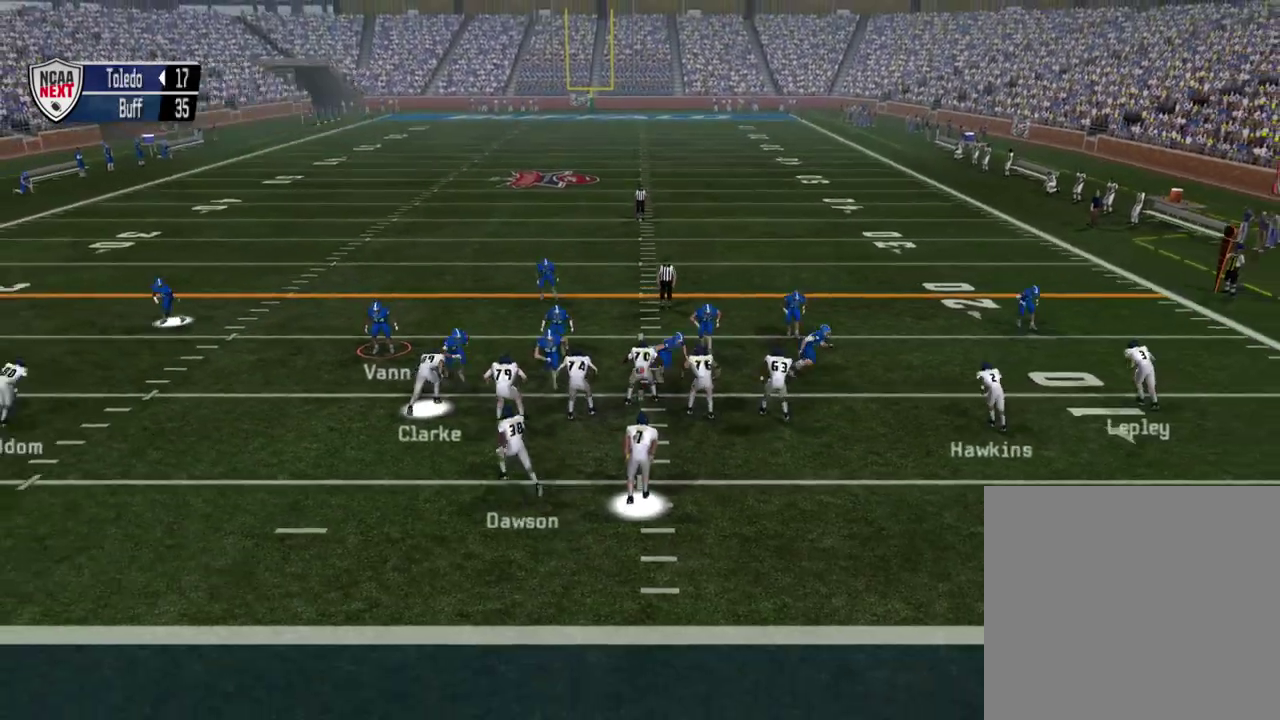
{"dt_ms": 500, "buttons": [], "left_stick": "up-left", "right_stick": "center", "events": [[367, "left_stick", "up-left"]]}
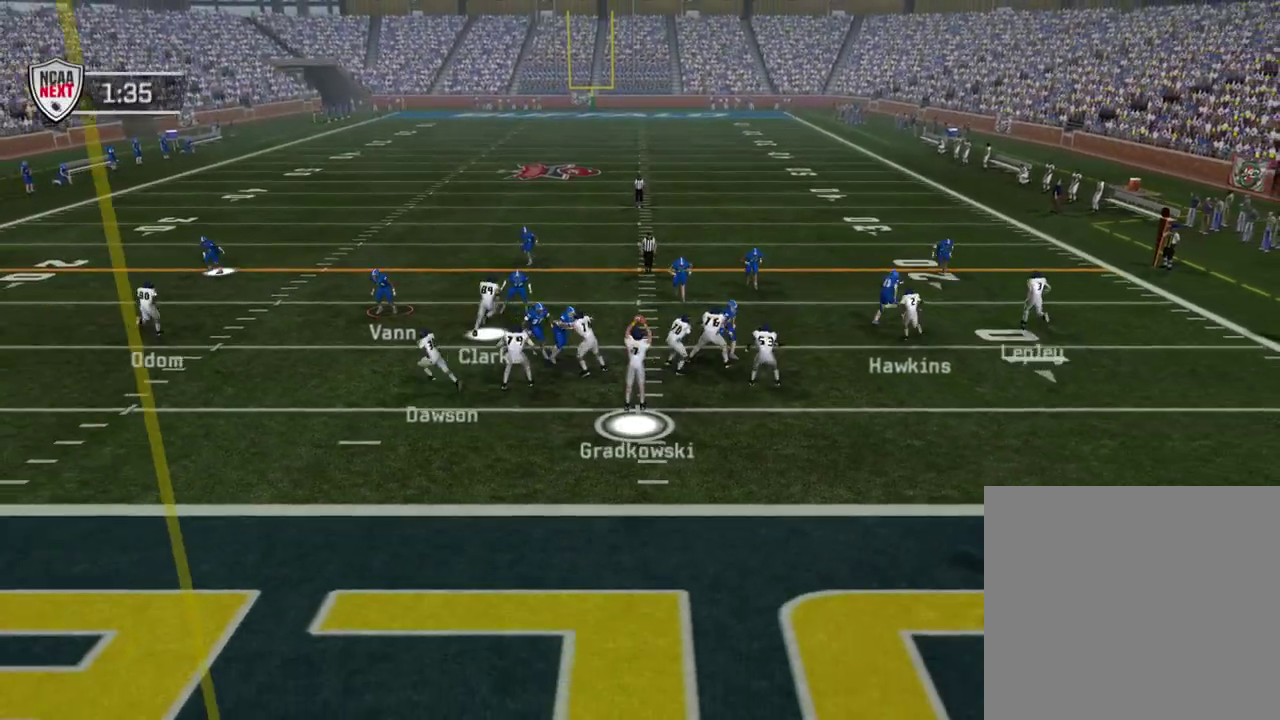
{"dt_ms": 500, "buttons": [], "left_stick": "left", "right_stick": "center", "events": [[133, "left_stick", "center"], [300, "left_stick", "left"]]}
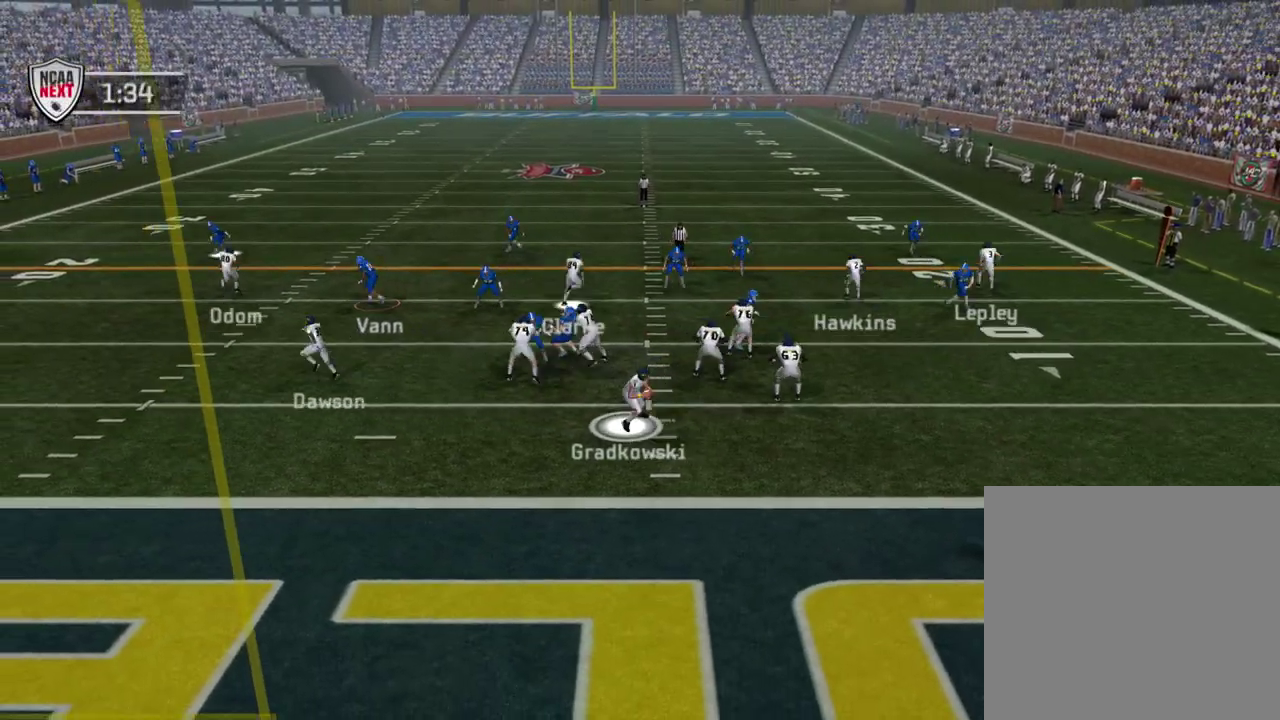
{"dt_ms": 500, "buttons": [], "left_stick": "left", "right_stick": "center", "events": []}
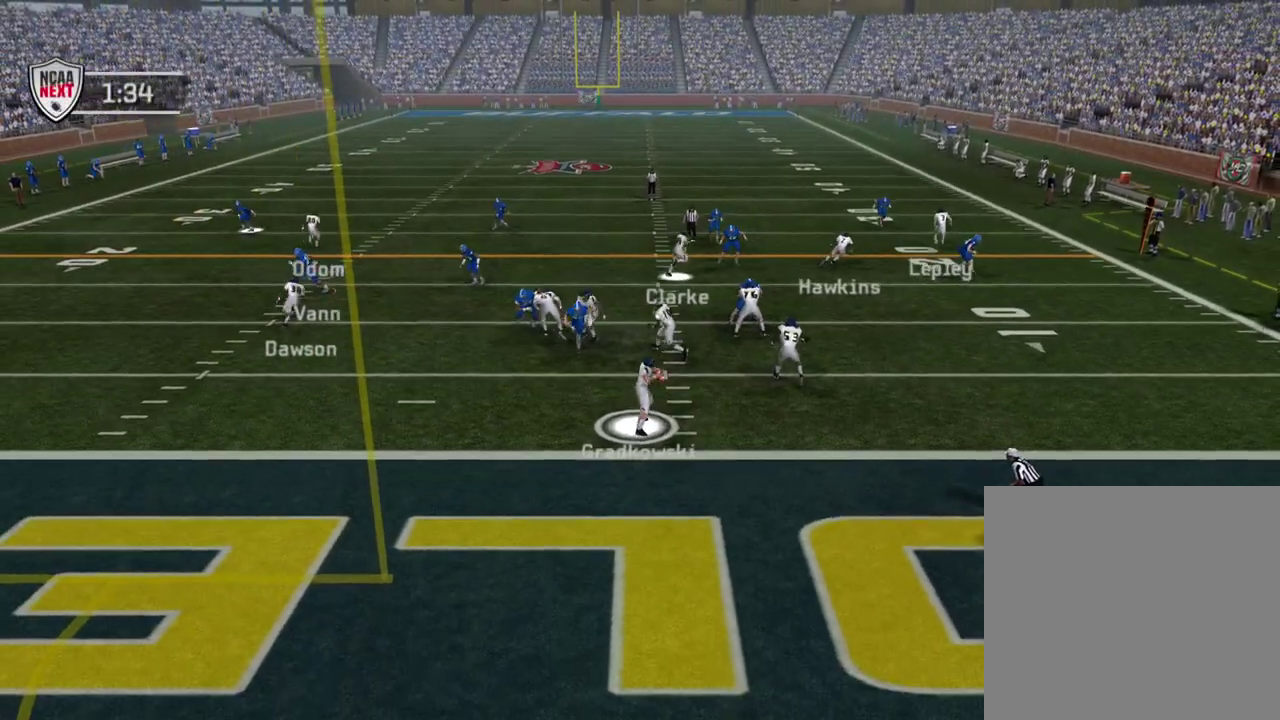
{"dt_ms": 600, "buttons": [], "left_stick": "up-right", "right_stick": "center", "events": [[50, "left_stick", "center"], [117, "left_stick", "up"], [250, "left_stick", "up-right"], [400, "left_stick", "right"], [550, "left_stick", "up-right"]]}
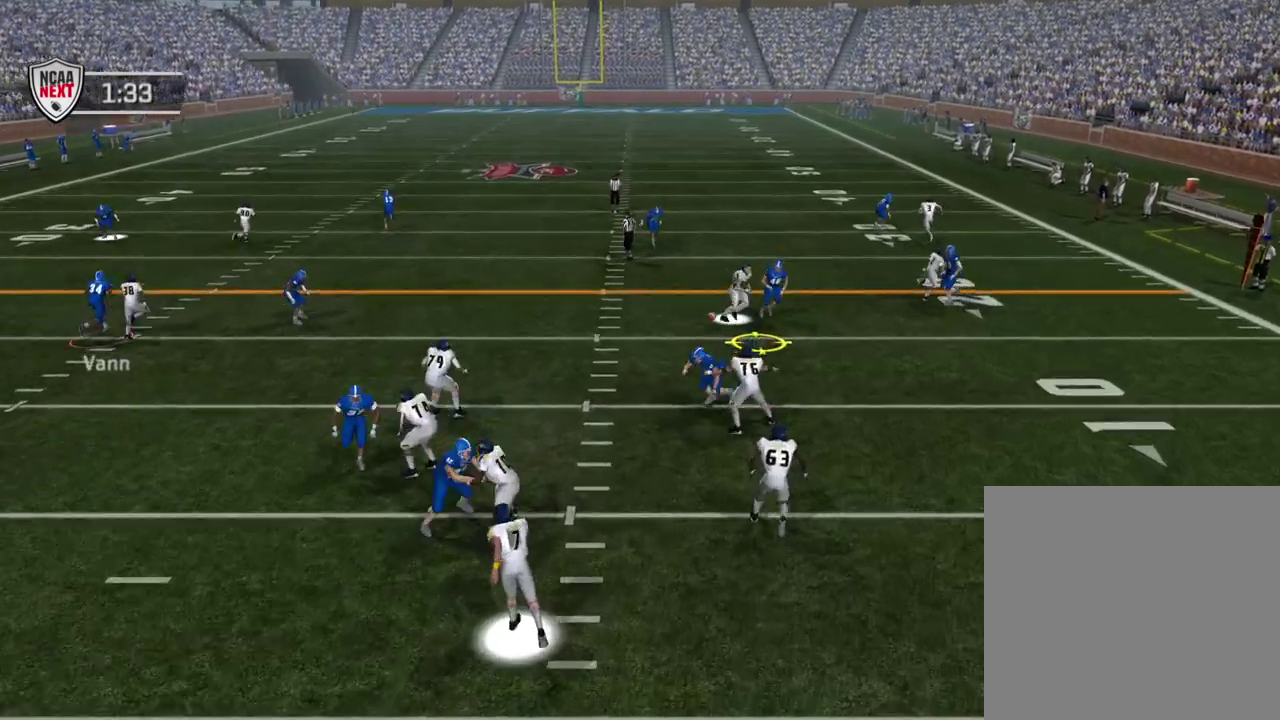
{"dt_ms": 500, "buttons": [], "left_stick": "up", "right_stick": "center", "events": [[483, "left_stick", "up"]]}
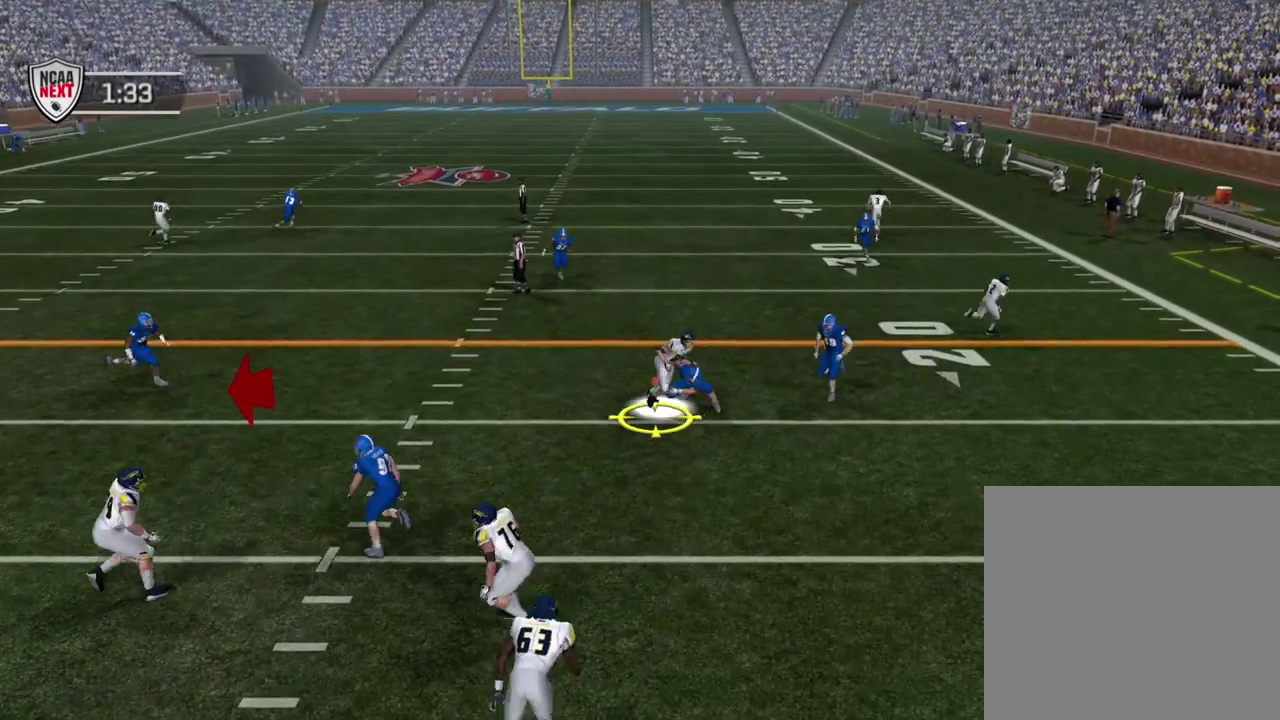
{"dt_ms": 500, "buttons": [], "left_stick": "center", "right_stick": "center", "events": [[167, "left_stick", "up-right"], [367, "left_stick", "right"], [417, "left_stick", "center"]]}
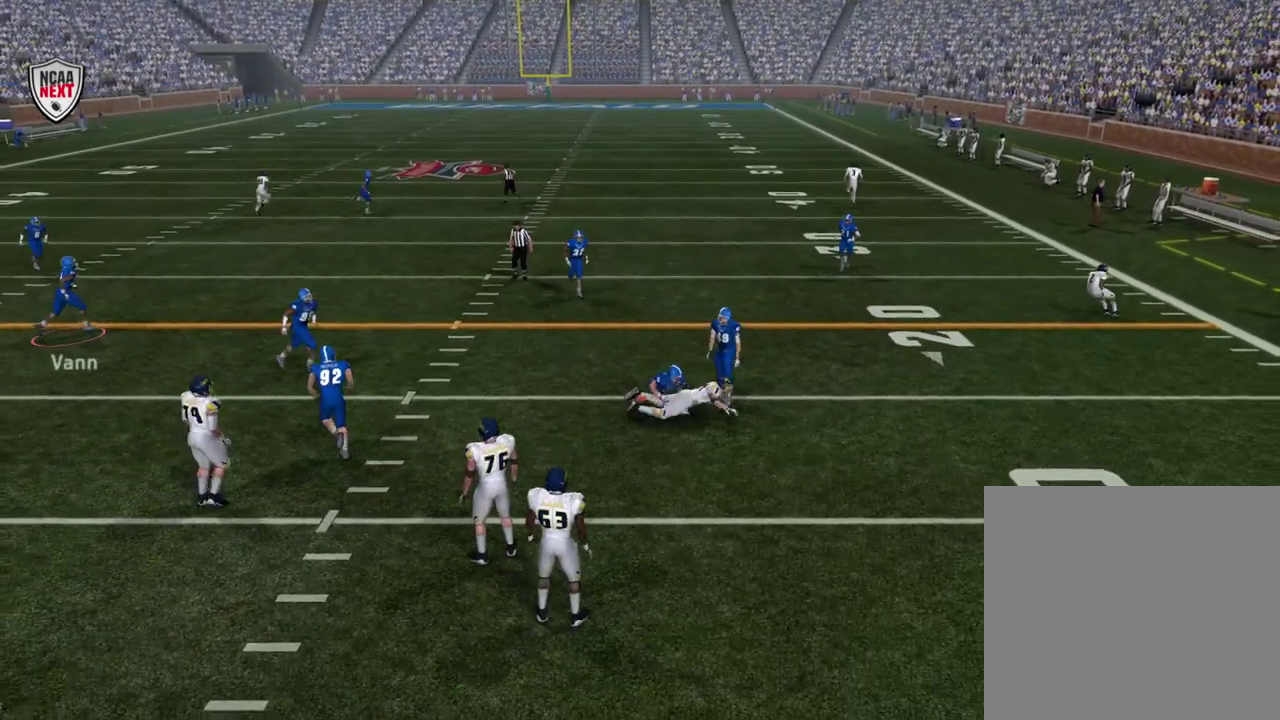
{"dt_ms": 500, "buttons": [], "left_stick": "center", "right_stick": "center", "events": []}
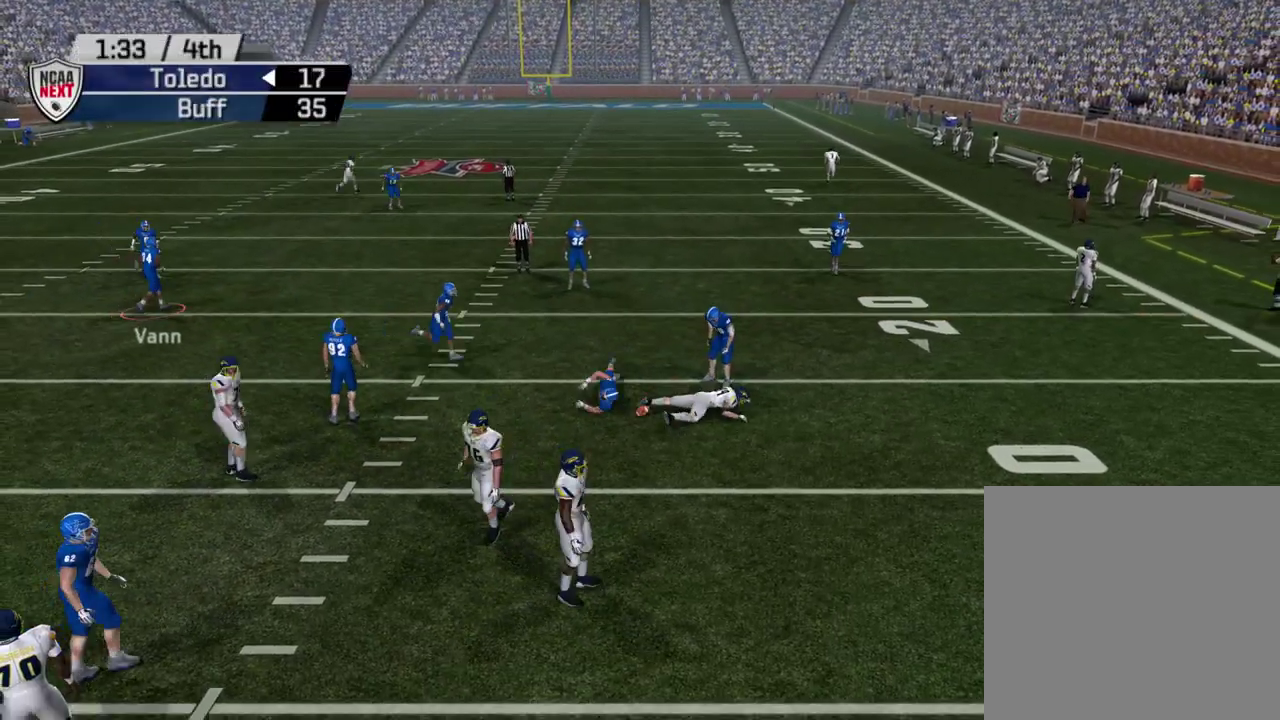
{"dt_ms": 700, "buttons": [], "left_stick": "center", "right_stick": "center", "events": []}
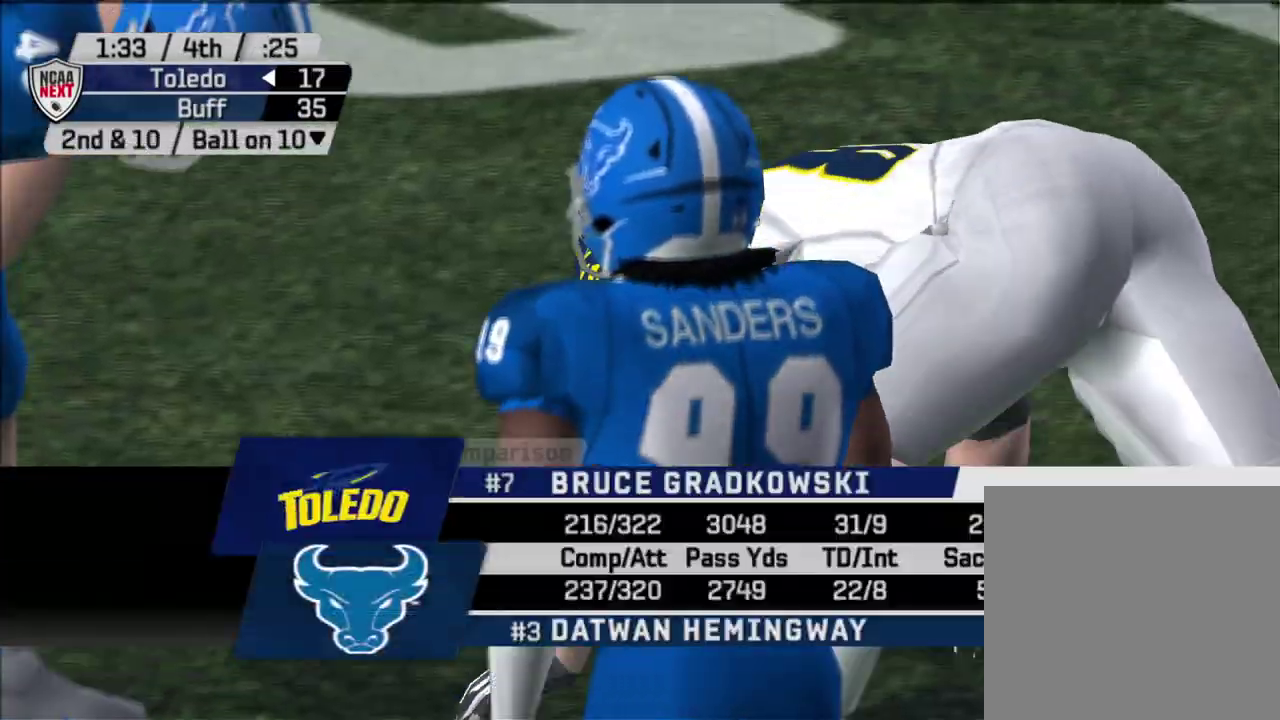
{"dt_ms": 500, "buttons": [], "left_stick": "center", "right_stick": "center", "events": []}
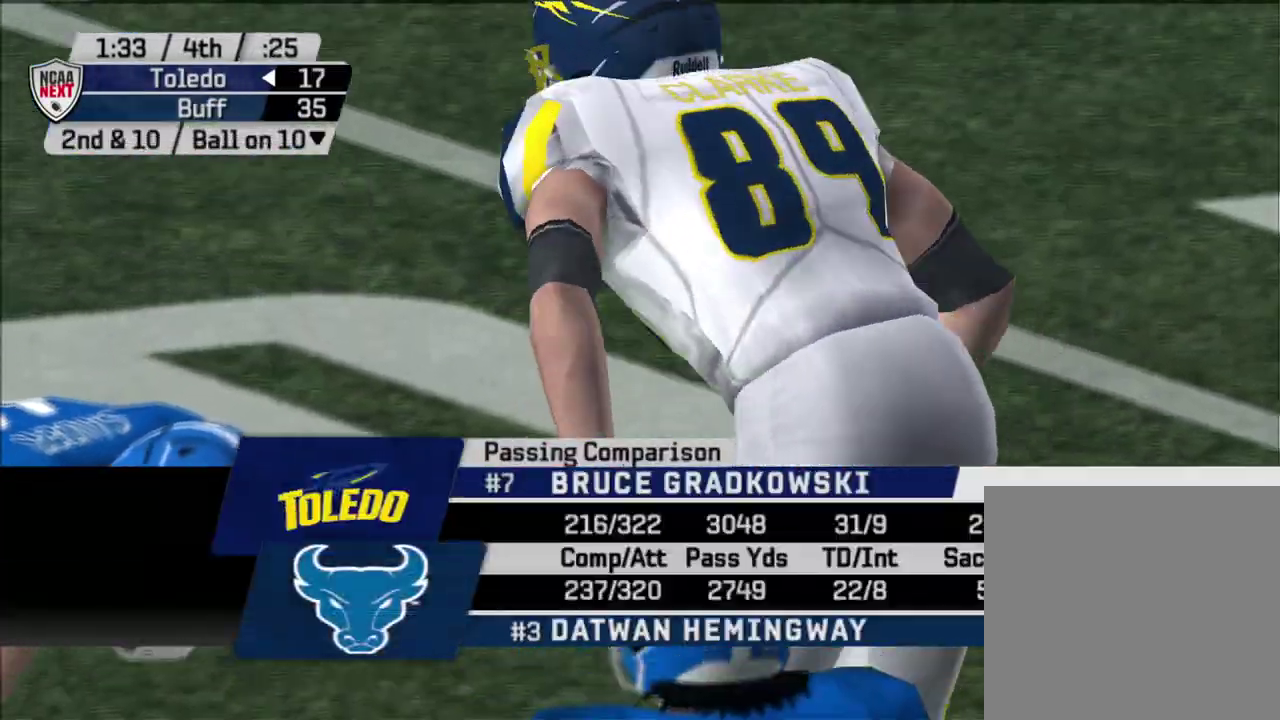
{"dt_ms": 400, "buttons": [], "left_stick": "center", "right_stick": "center", "events": []}
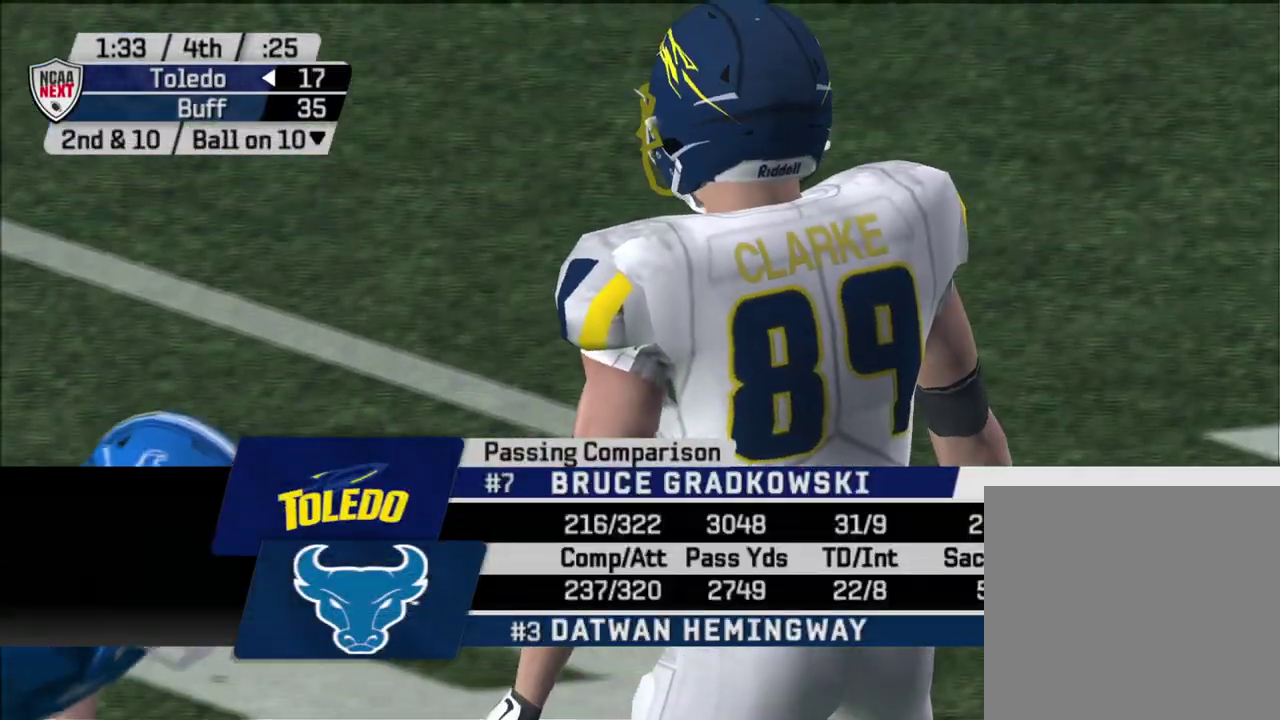
{"dt_ms": 300, "buttons": [], "left_stick": "center", "right_stick": "center", "events": []}
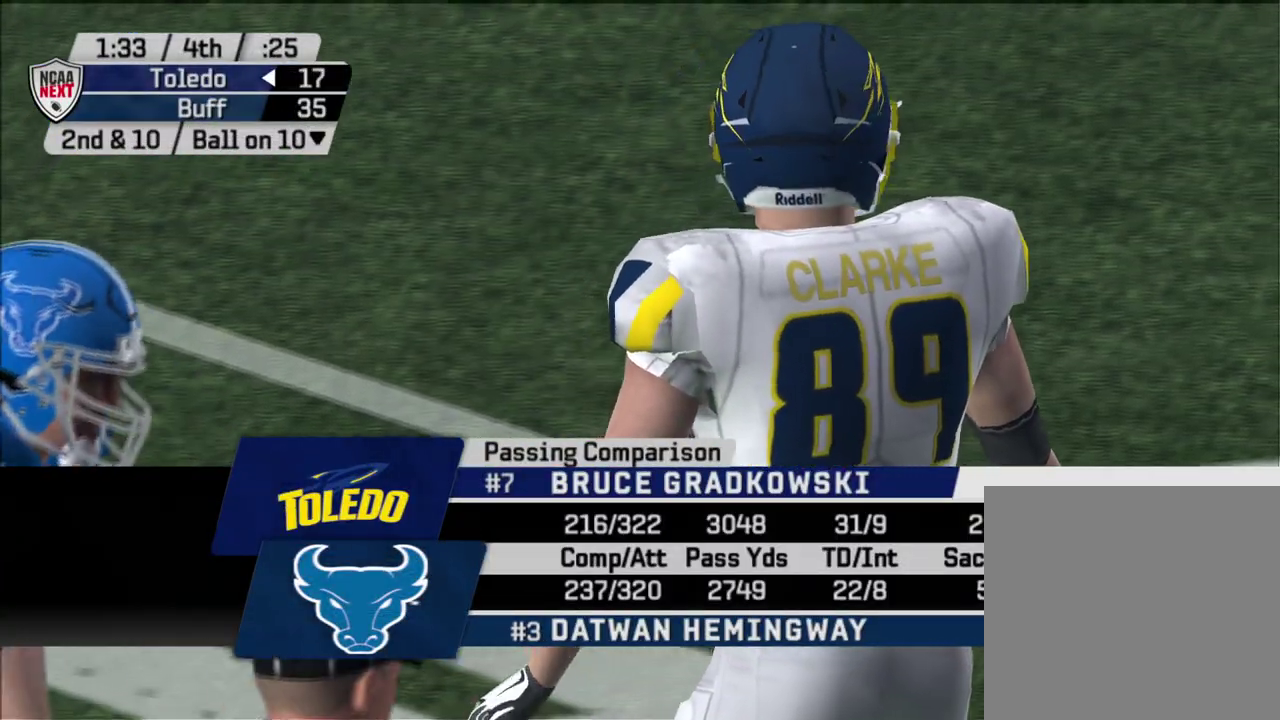
{"dt_ms": 600, "buttons": [], "left_stick": "center", "right_stick": "center", "events": [[183, "CROSS", "down"], [317, "CROSS", "up"]]}
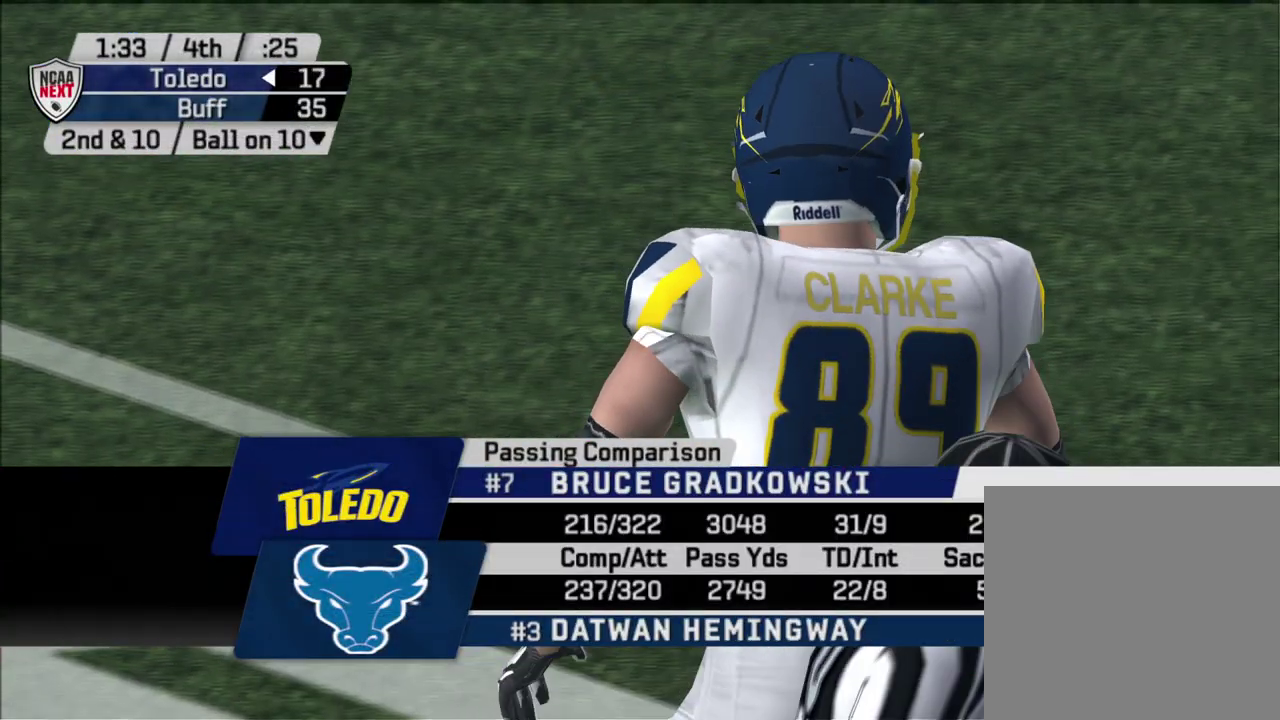
{"dt_ms": 600, "buttons": [], "left_stick": "center", "right_stick": "center", "events": [[267, "CROSS", "down"], [383, "CROSS", "up"]]}